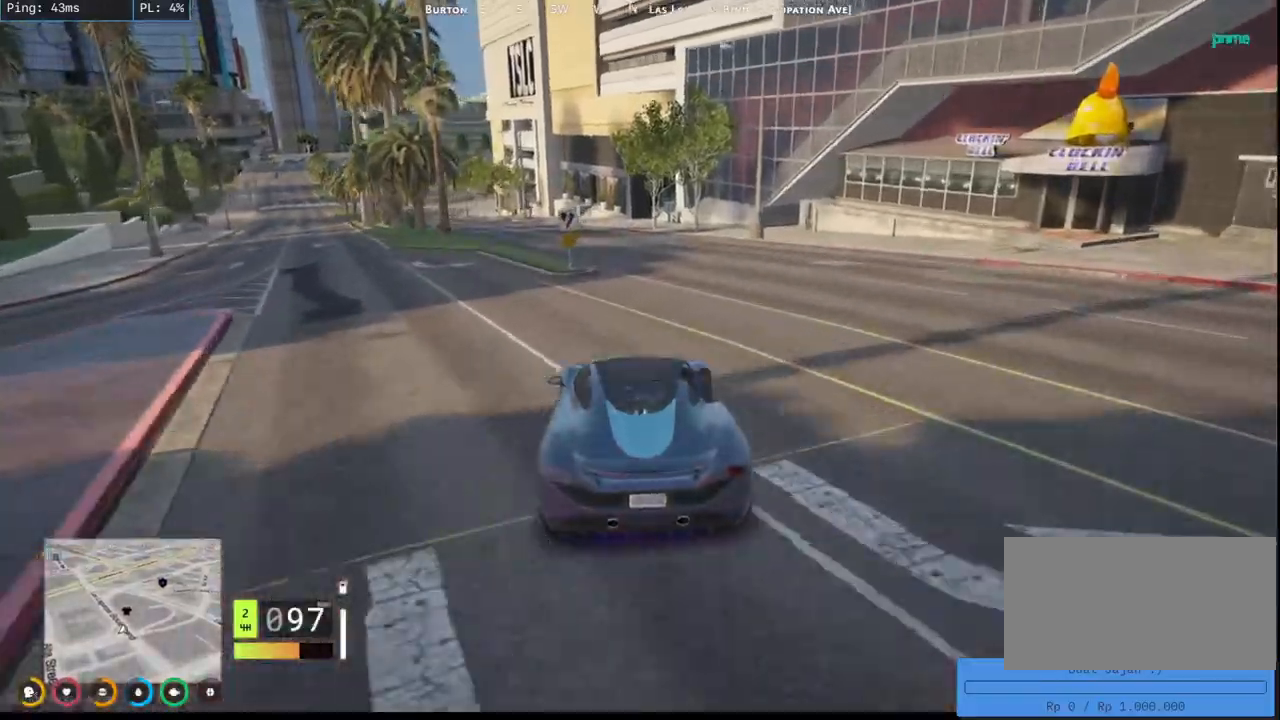
Gameplay with keyboard and mouse; each line is a JSON object with the keys and mouse buttons held at the frame after it. "events" lists presses ("down") and releases ("up") of "a", "ctrl", "d", "e", "q", "s", "shift", "space", "w", "mouse_left", "mouse_wheel", "mouse_right", "mouse_mb4" and "mouse_mb5" between this image and that frame as [ms after this image, input, new state], when the widget could be followed in between. "mouse_left", "mouse_wheel", "mouse_right", "mouse_mb4", "mouse_mb5" = the "left", "wheel", "right", "mb4", "mb5" buttons of the "mouse" list. No other keys are recorded. "wheel" means that the mouse wheel is clicked or scrolled. Mouse movement is not recorded.
{"keys": ["a", "w"], "mouse": ["mb4"], "events": [[100, "a", "down"]]}
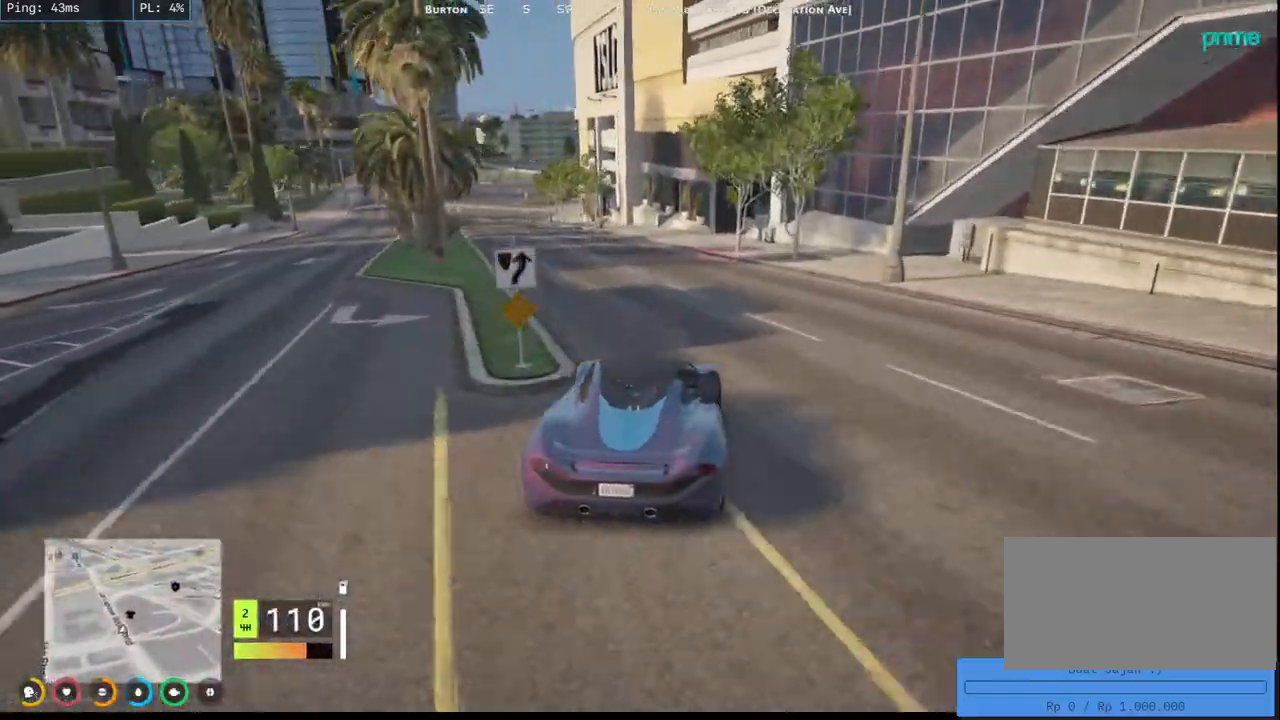
{"keys": ["a", "w"], "mouse": ["mb4"], "events": [[334, "a", "up"], [484, "a", "down"]]}
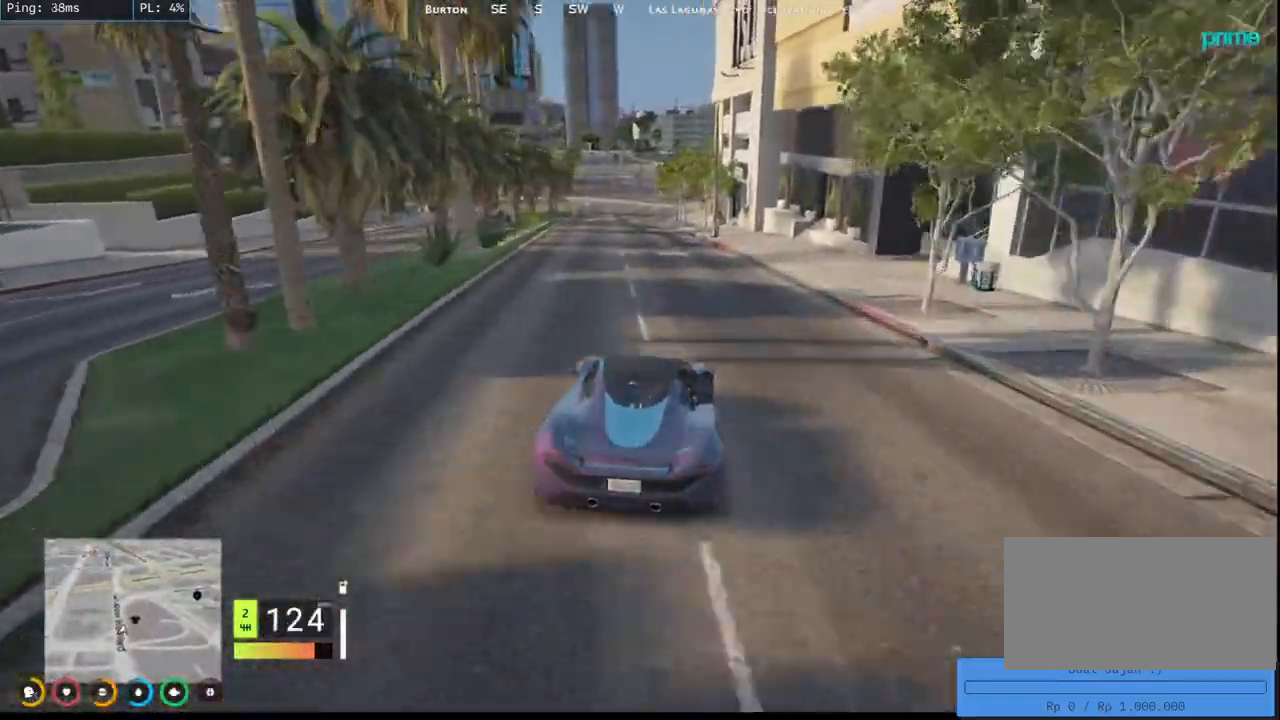
{"keys": ["w"], "mouse": ["mb4"], "events": [[134, "a", "up"]]}
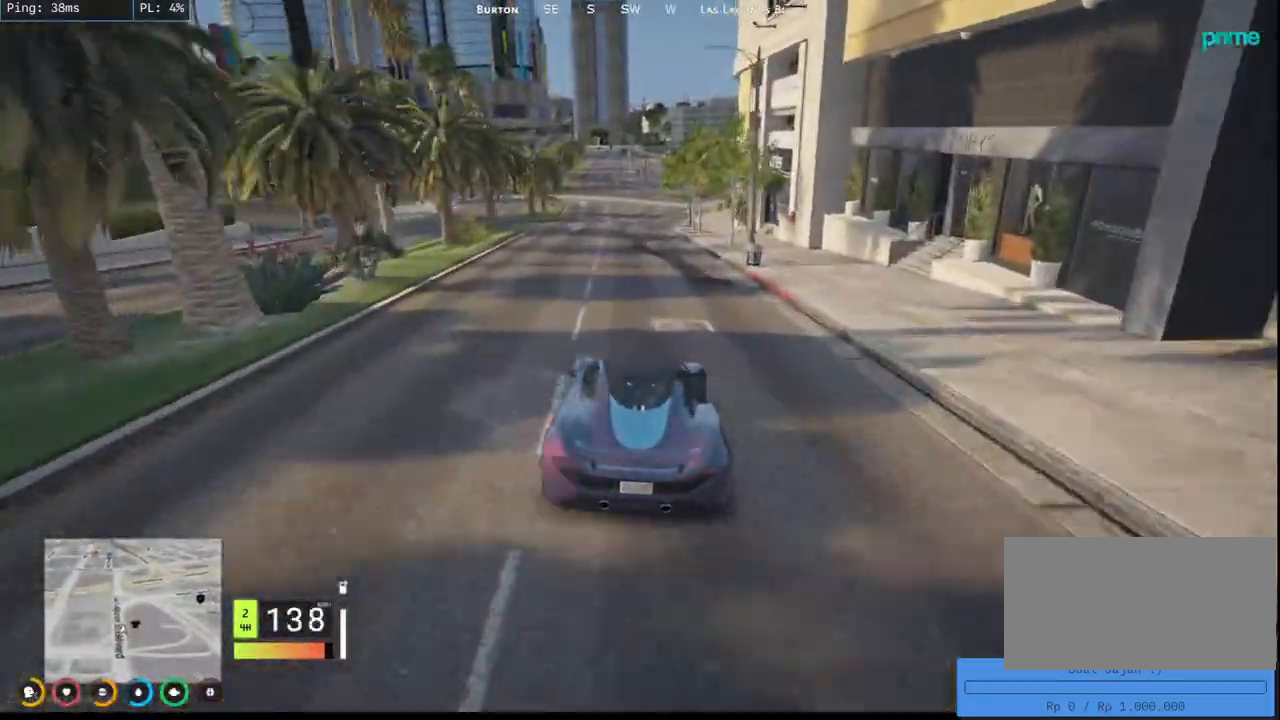
{"keys": ["w"], "mouse": ["mb4"], "events": [[34, "a", "down"], [167, "a", "up"]]}
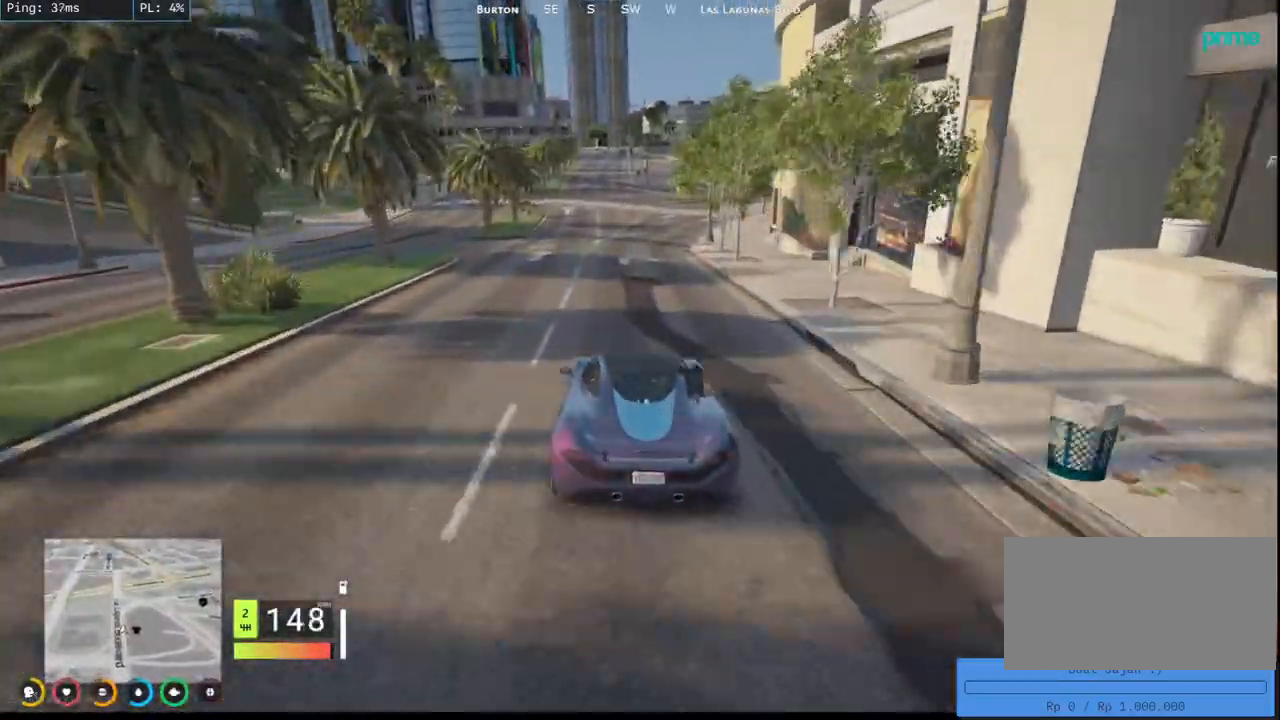
{"keys": ["w"], "mouse": ["mb4"], "events": [[100, "a", "down"], [267, "a", "up"]]}
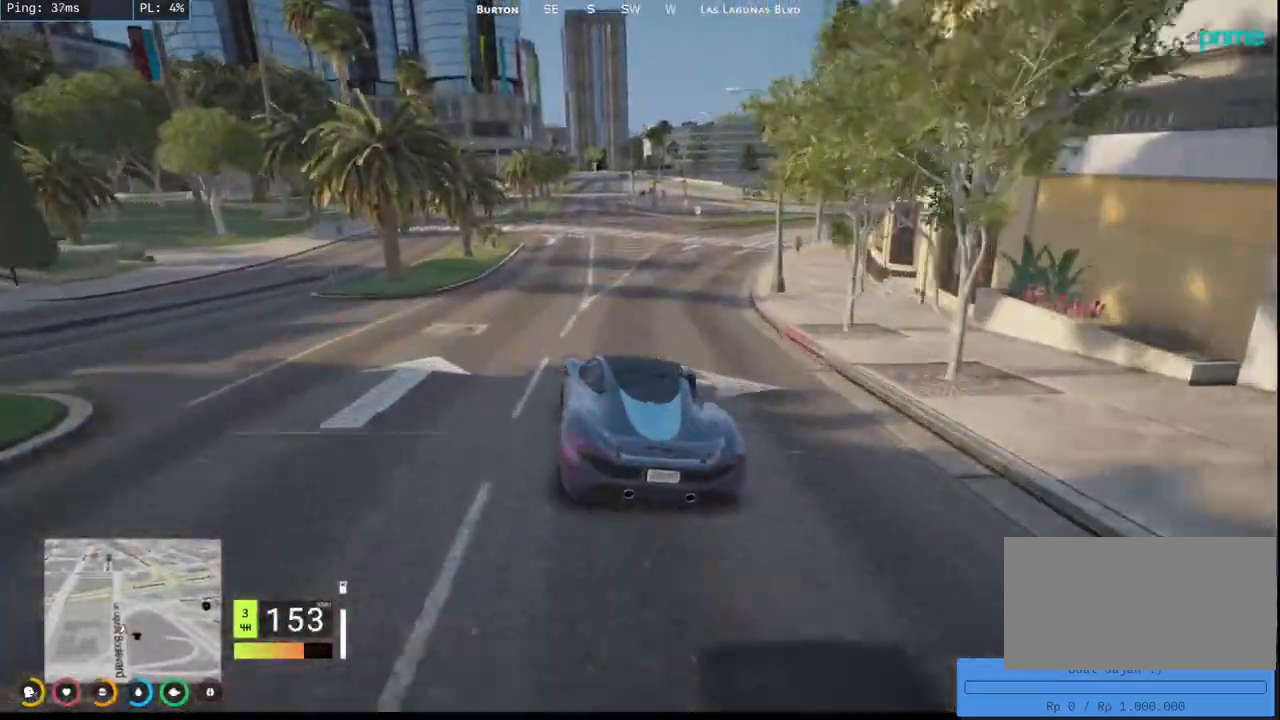
{"keys": ["w"], "mouse": ["mb4"], "events": [[217, "d", "down"], [350, "d", "up"]]}
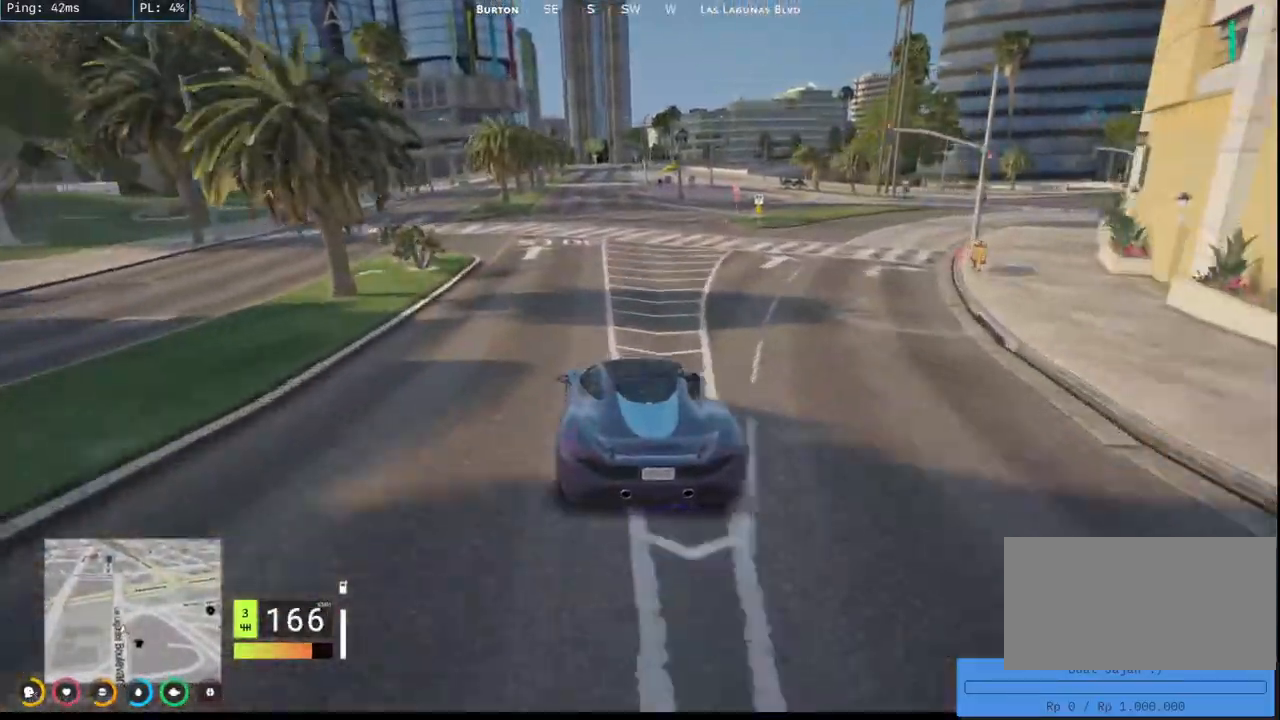
{"keys": ["w"], "mouse": ["mb4"], "events": []}
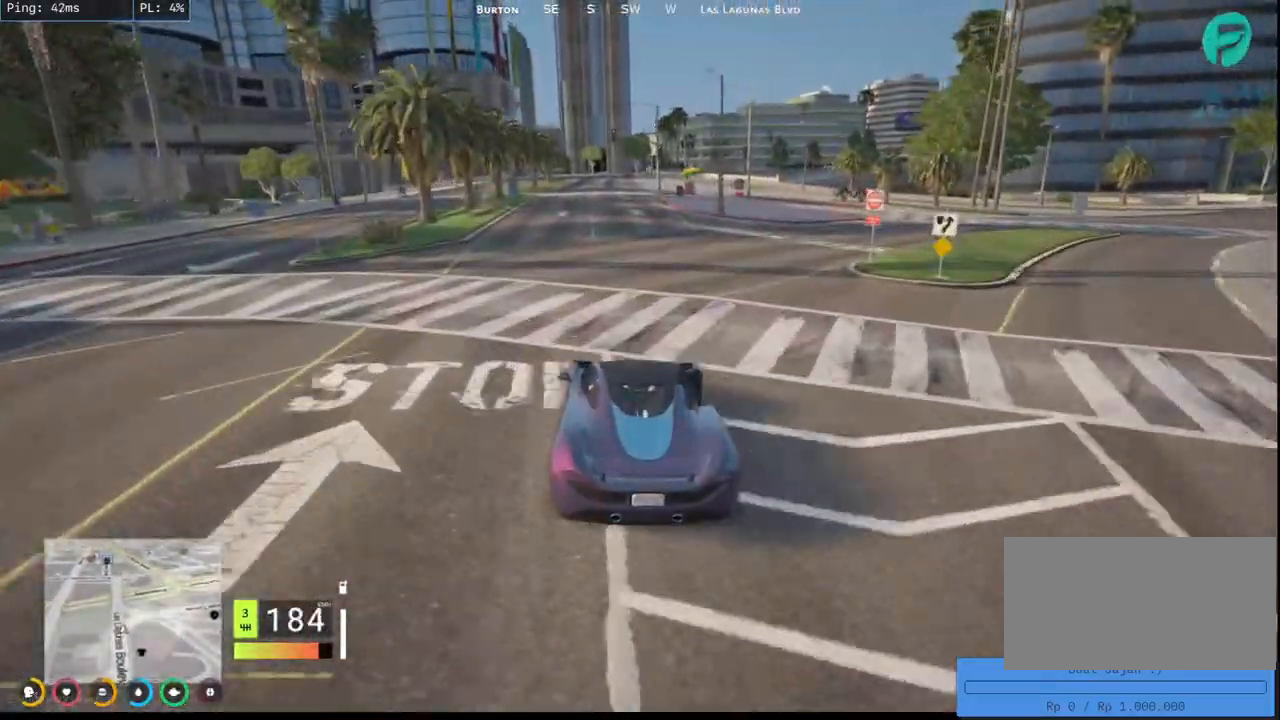
{"keys": ["w"], "mouse": ["mb4"], "events": [[167, "a", "down"], [300, "a", "up"]]}
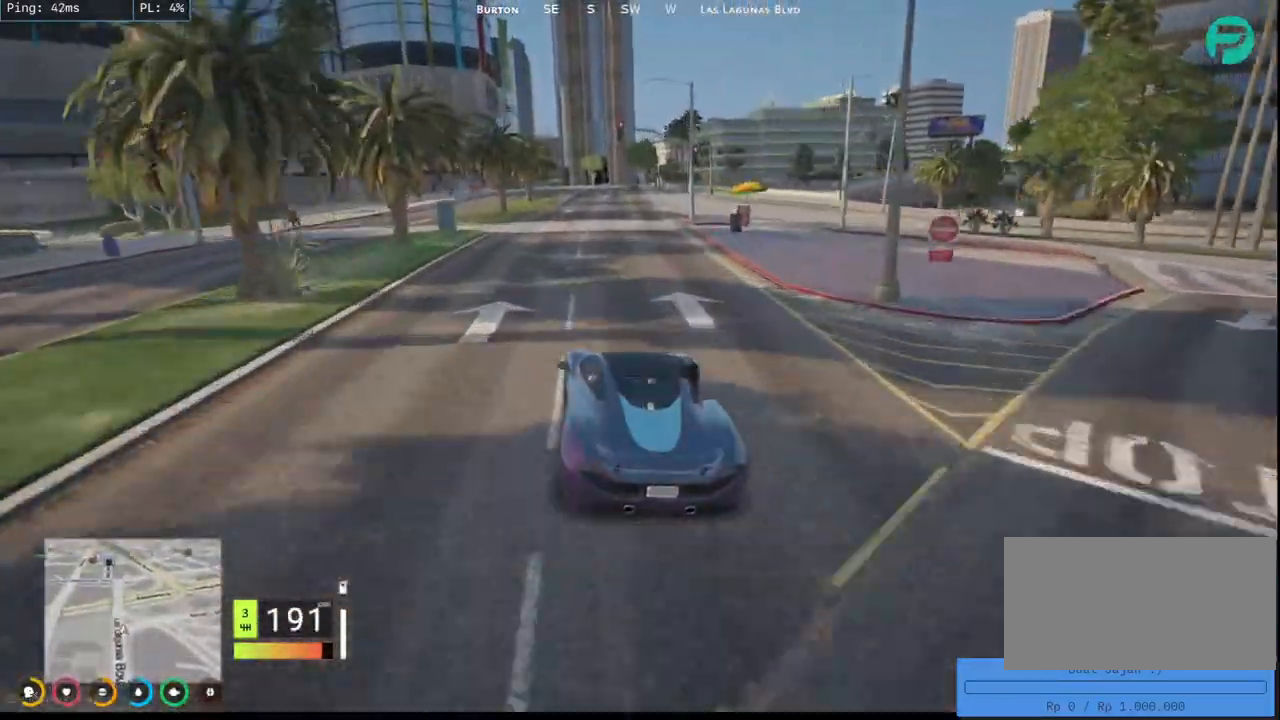
{"keys": ["w"], "mouse": [], "events": [[117, "mouse_mb4", "up"]]}
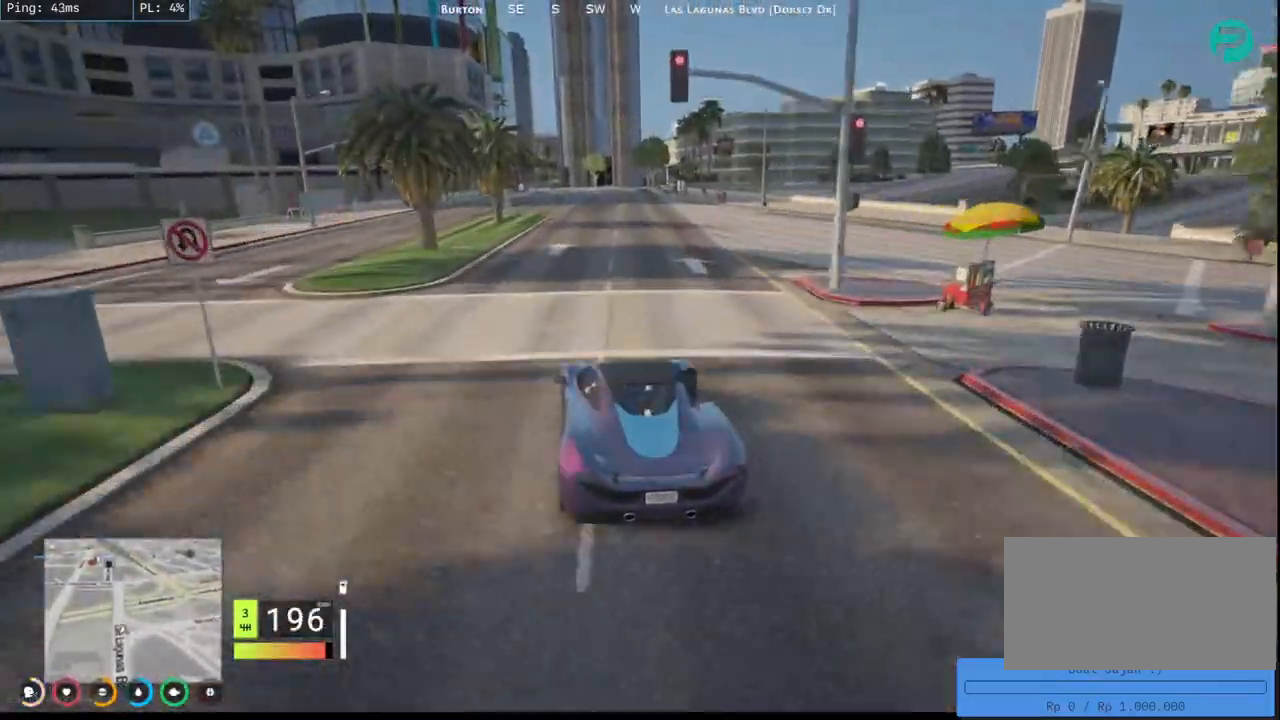
{"keys": ["w"], "mouse": [], "events": [[50, "d", "down"], [167, "d", "up"]]}
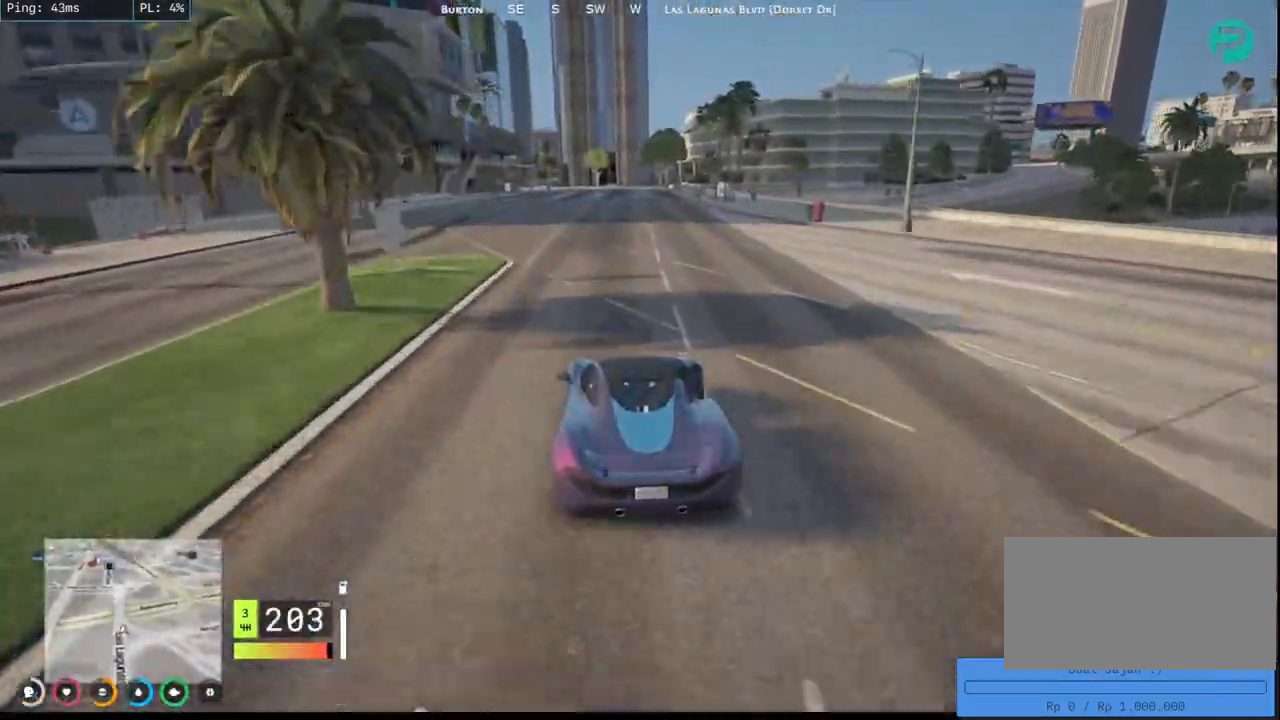
{"keys": ["w"], "mouse": [], "events": []}
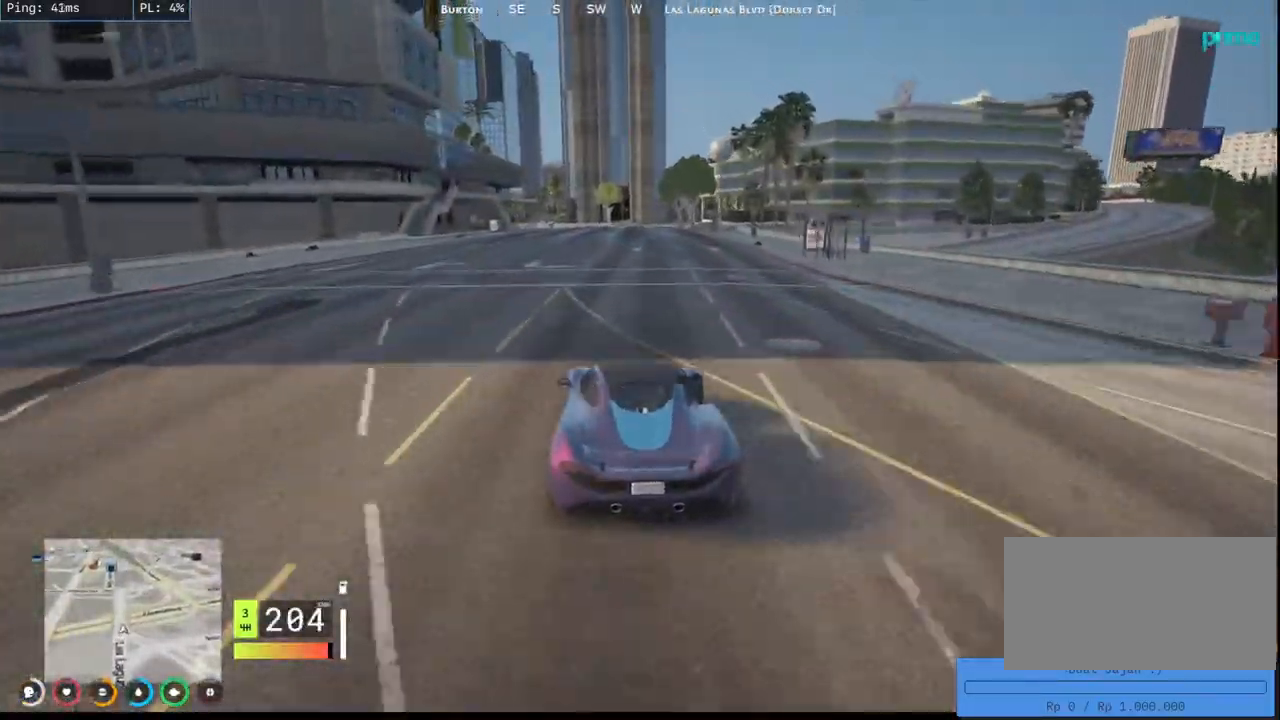
{"keys": [], "mouse": ["mb4"], "events": [[434, "w", "up"], [467, "mouse_mb4", "down"]]}
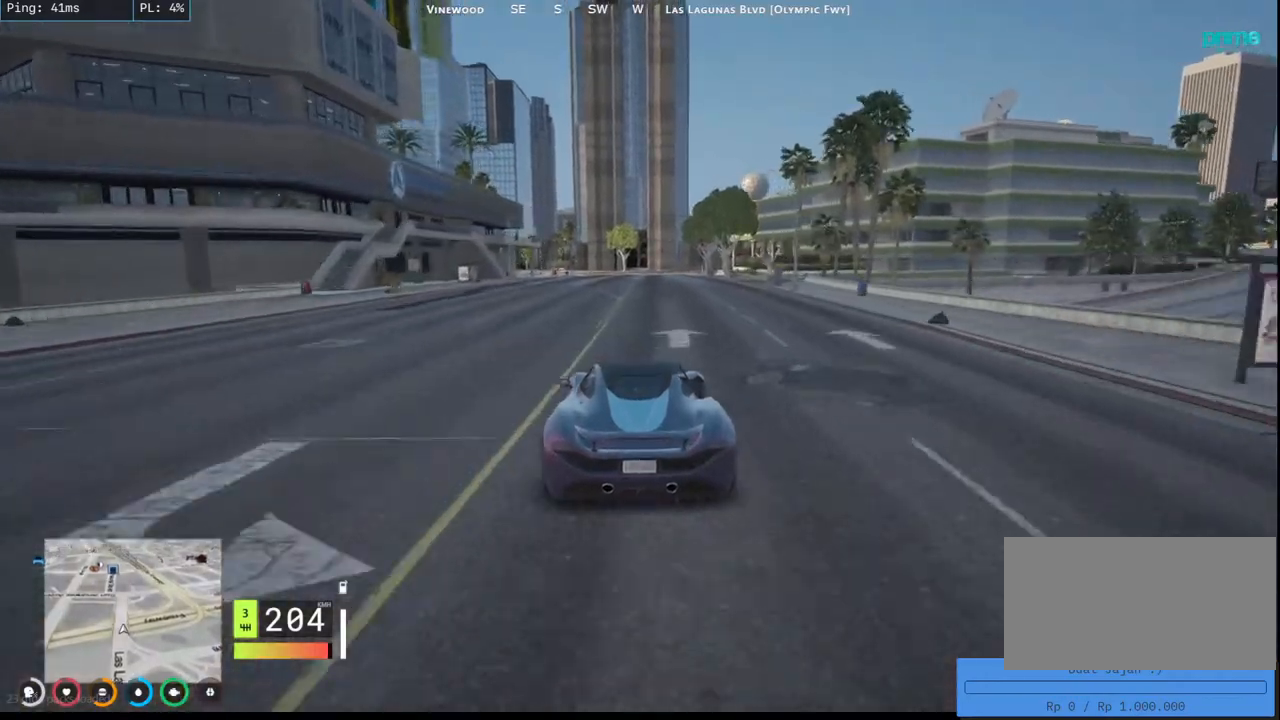
{"keys": ["s"], "mouse": ["mb4"], "events": [[267, "s", "down"]]}
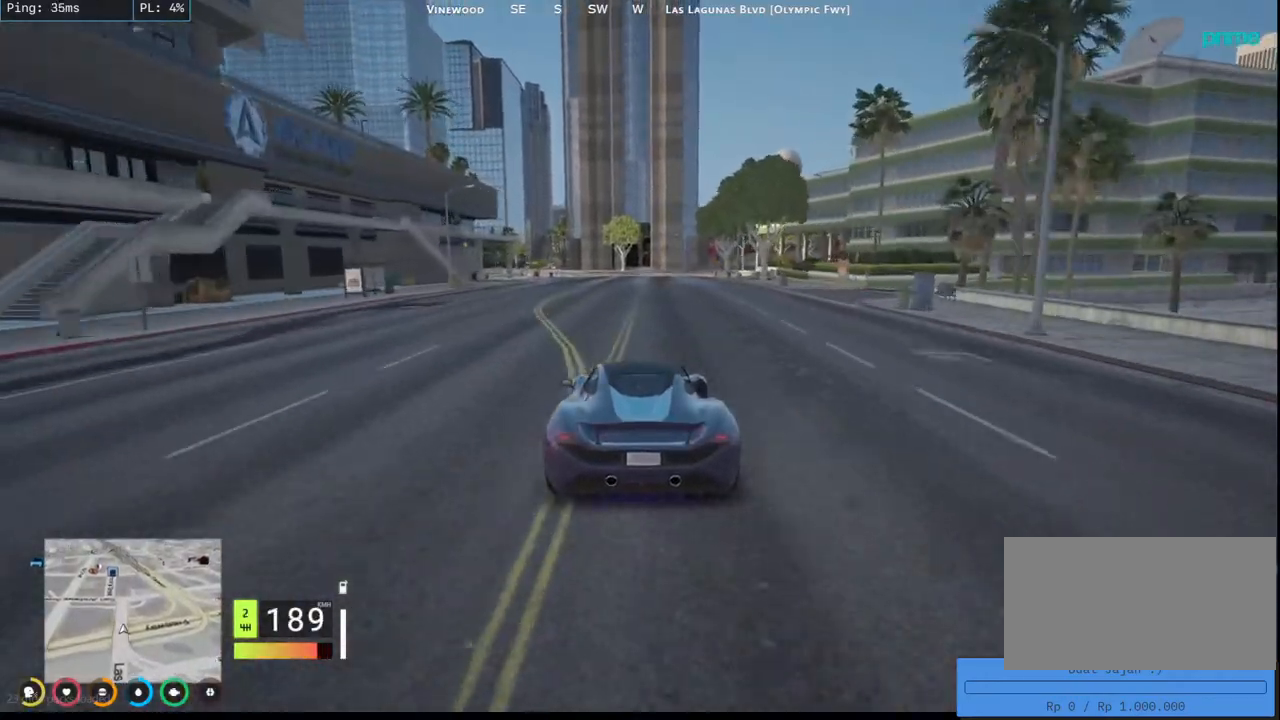
{"keys": [], "mouse": ["mb4"], "events": [[217, "d", "down"], [317, "s", "up"], [367, "d", "up"]]}
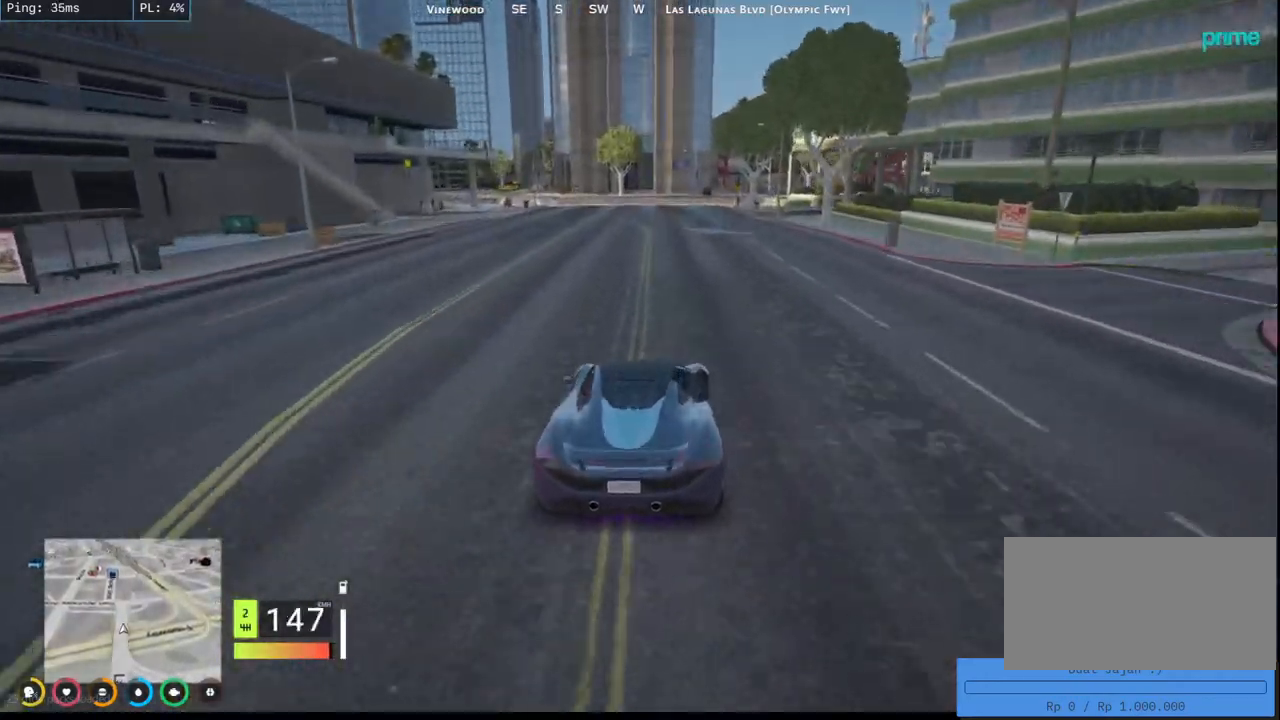
{"keys": ["w"], "mouse": ["mb4"], "events": [[134, "w", "down"], [200, "a", "down"], [367, "a", "up"]]}
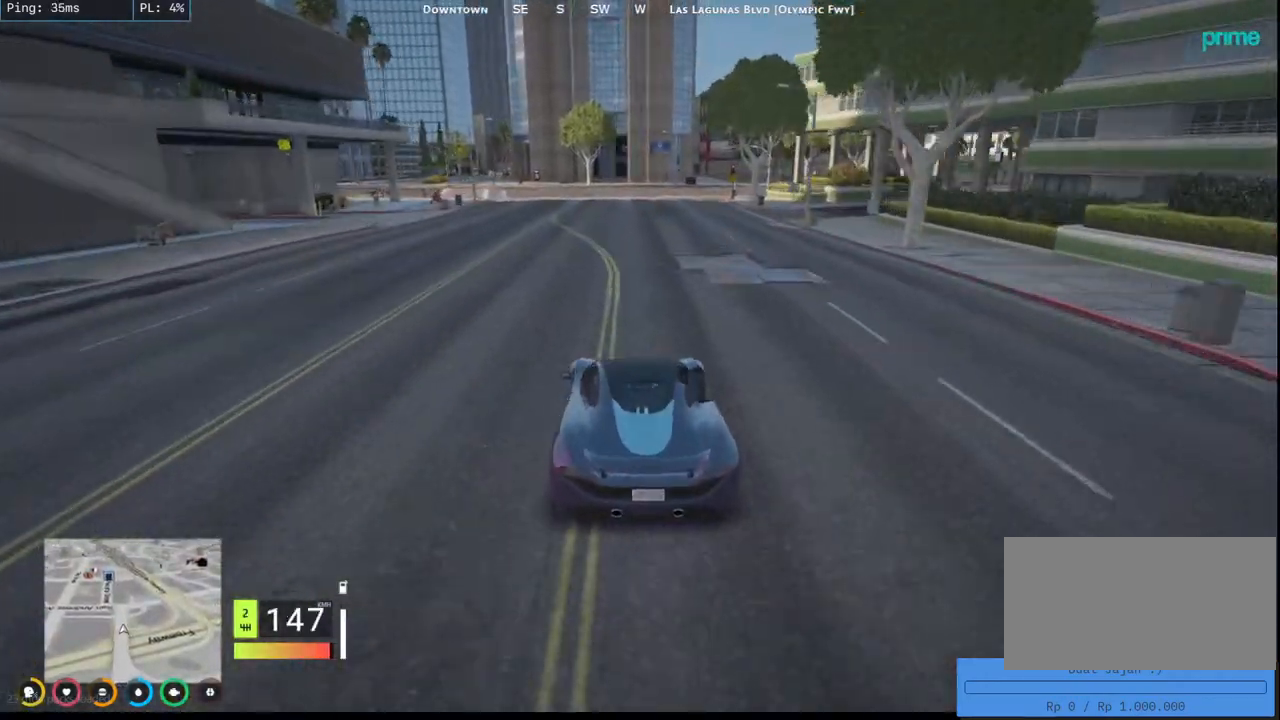
{"keys": [], "mouse": ["mb4"], "events": [[350, "w", "up"]]}
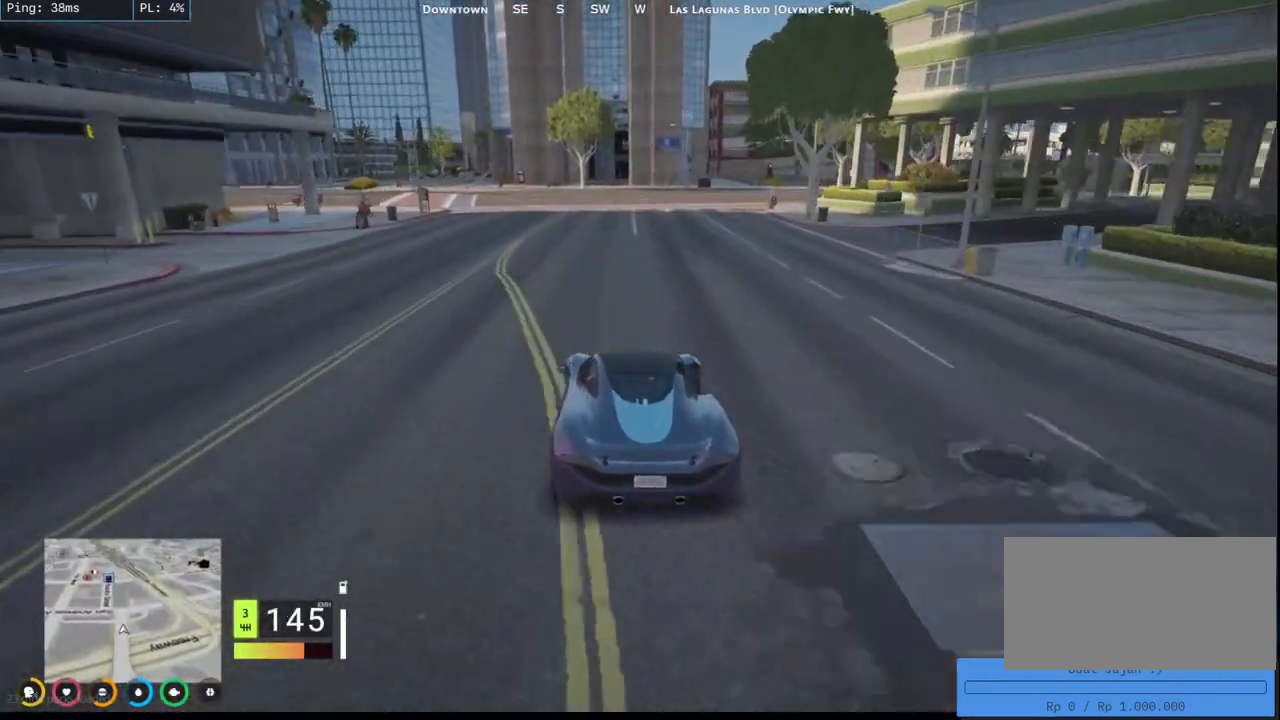
{"keys": [], "mouse": ["mb4"], "events": [[117, "s", "down"], [317, "s", "up"]]}
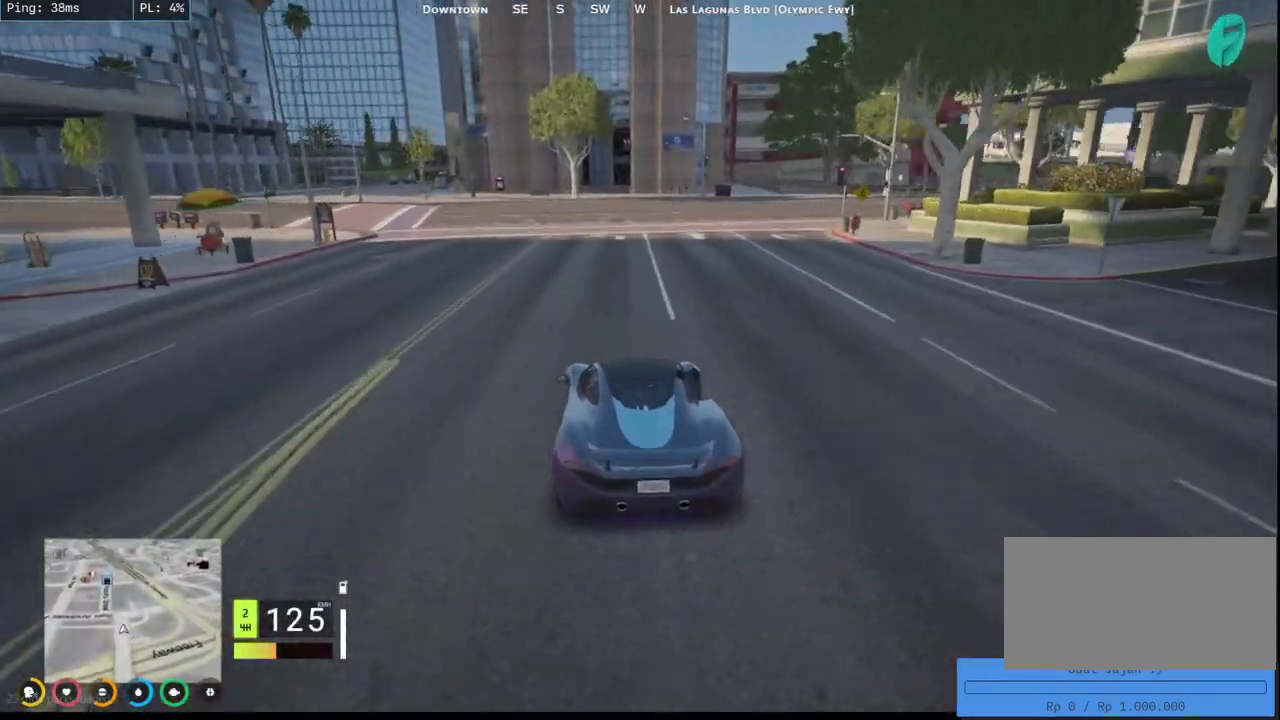
{"keys": ["d"], "mouse": ["mb4"], "events": [[50, "d", "down"], [67, "s", "down"], [417, "s", "up"]]}
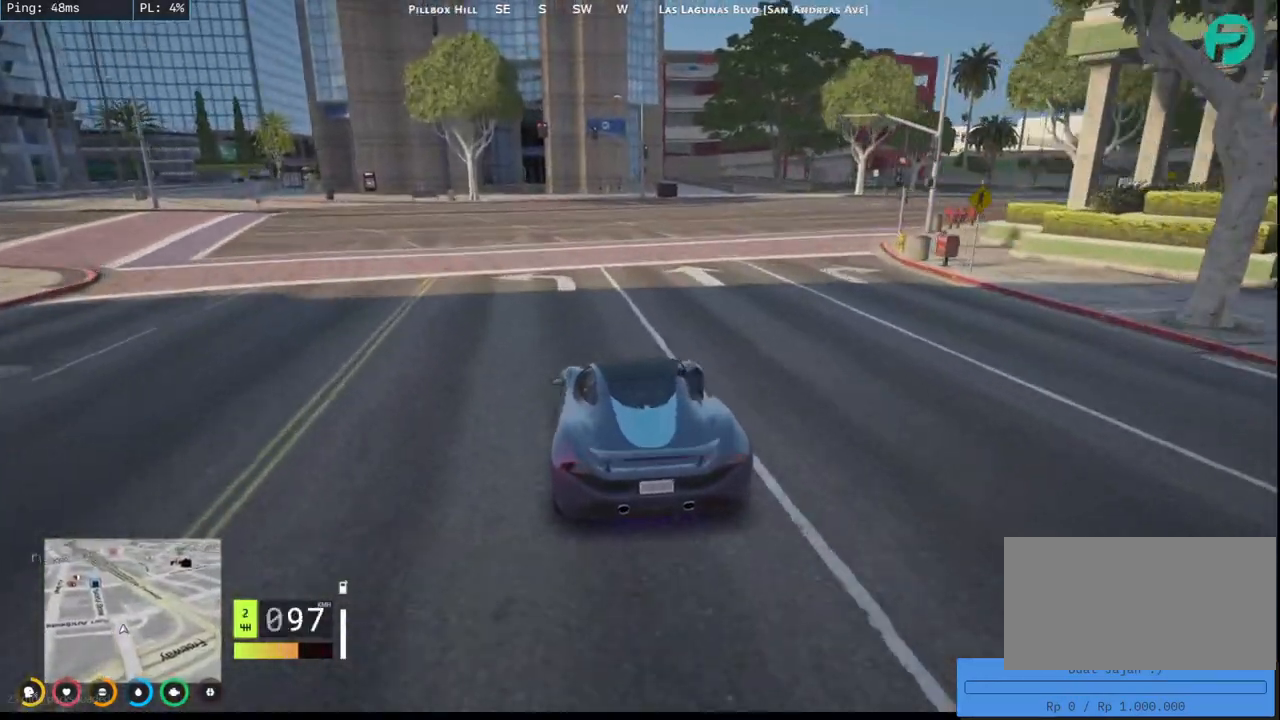
{"keys": ["d", "w"], "mouse": ["mb4"], "events": [[167, "w", "down"], [350, "w", "up"], [484, "w", "down"]]}
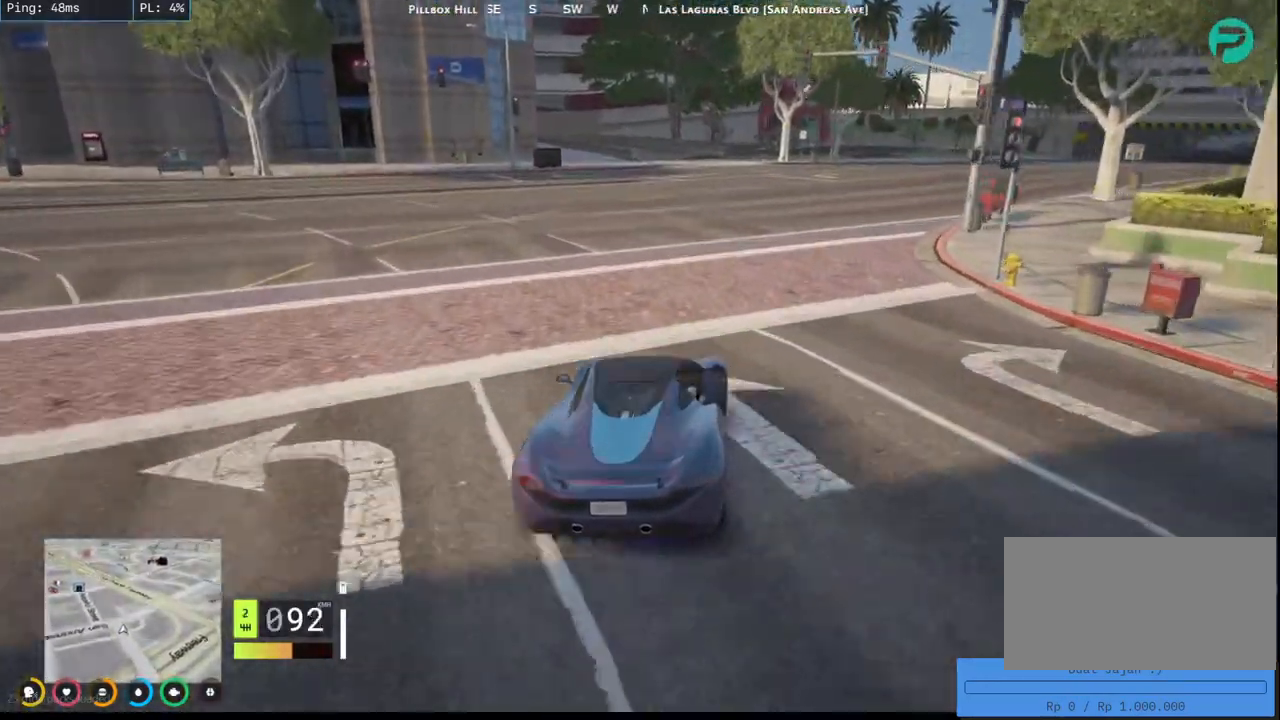
{"keys": ["d", "w"], "mouse": ["mb4"], "events": [[100, "w", "up"], [167, "w", "down"]]}
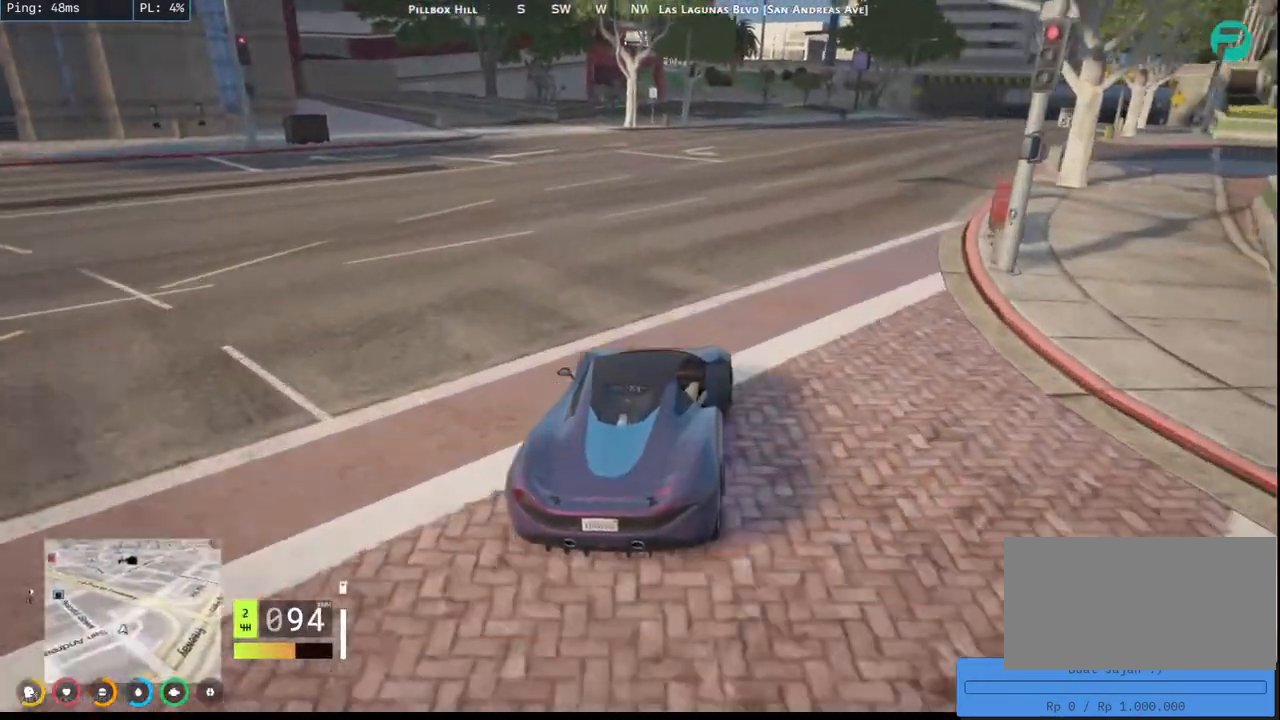
{"keys": ["d", "w"], "mouse": ["mb4"], "events": []}
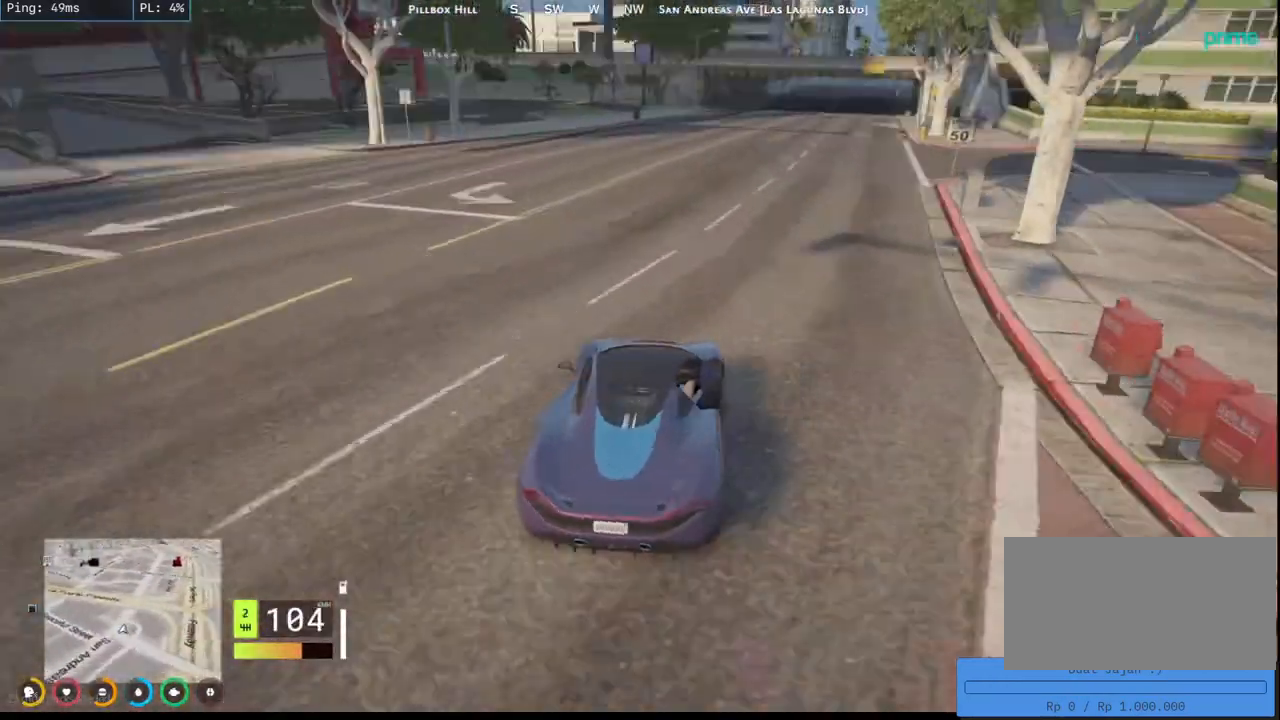
{"keys": ["w"], "mouse": ["mb4"], "events": [[450, "d", "up"]]}
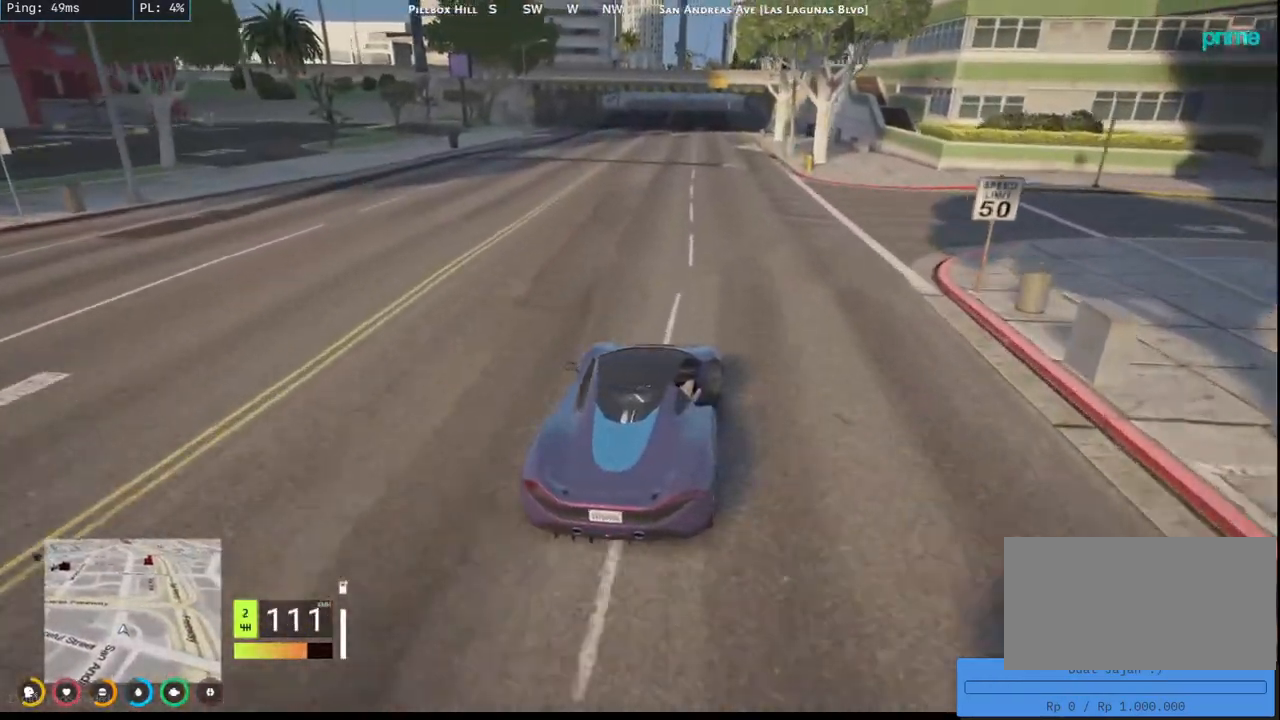
{"keys": ["w"], "mouse": ["mb4"], "events": [[150, "a", "down"], [334, "a", "up"]]}
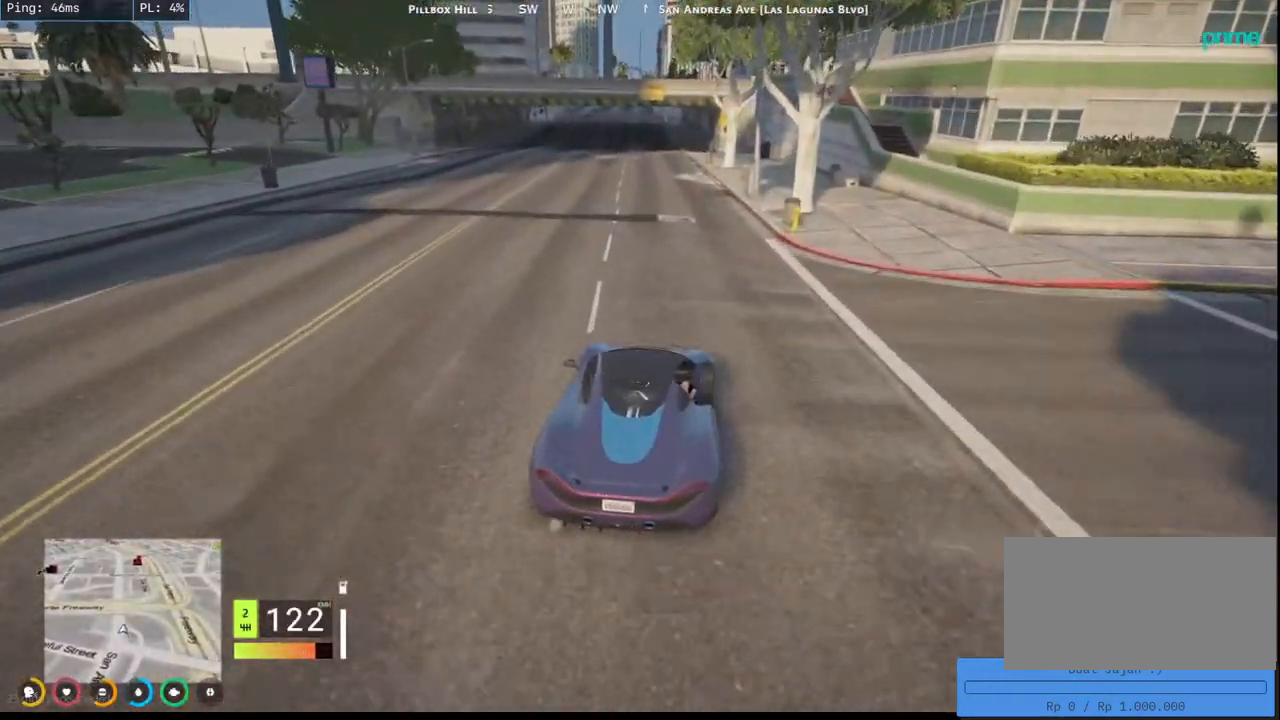
{"keys": ["w"], "mouse": [], "events": [[67, "a", "down"], [217, "a", "up"], [250, "mouse_mb4", "up"]]}